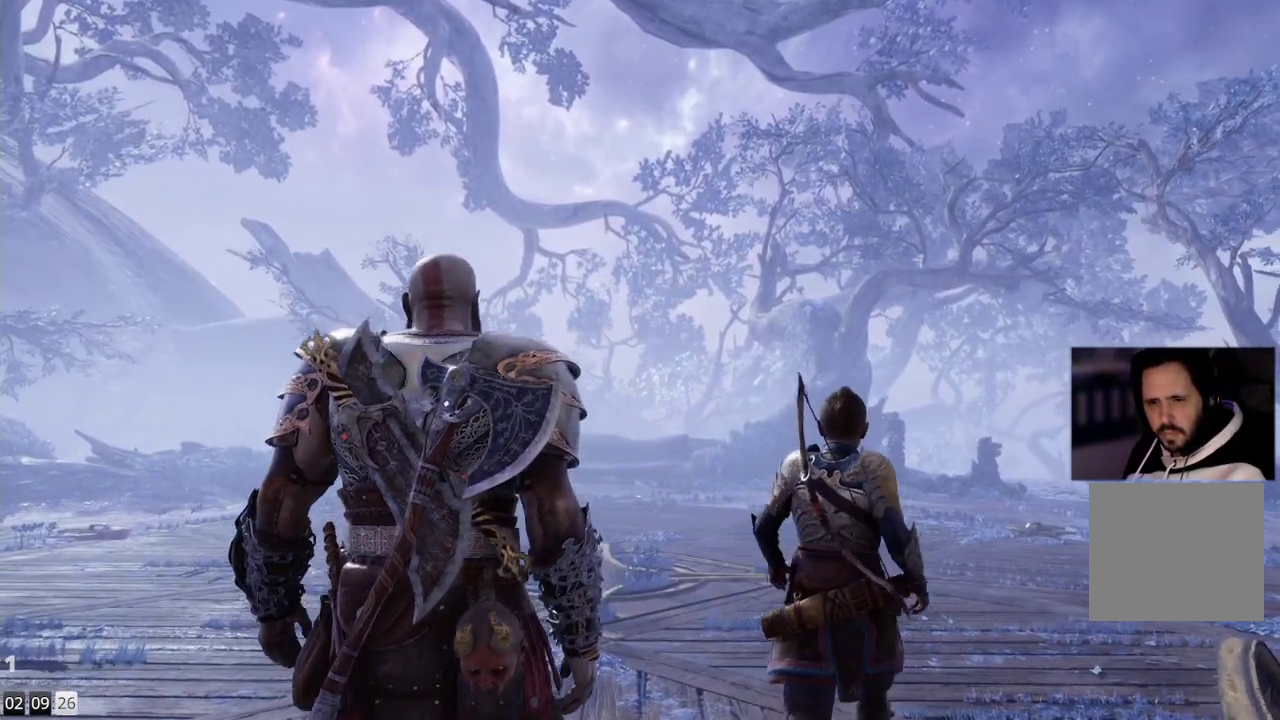
Gameplay with a controller (PlayStation layout); each line is a JSON object with the inputs held at the frame after it. "events" lists button and stick changes between this image and that frame as [ms after this image, input, new state], when the widget could be followed in between. Not read: R1.
{"buttons": [], "left_stick": "up", "right_stick": "center", "events": [[267, "left_stick", "up"]]}
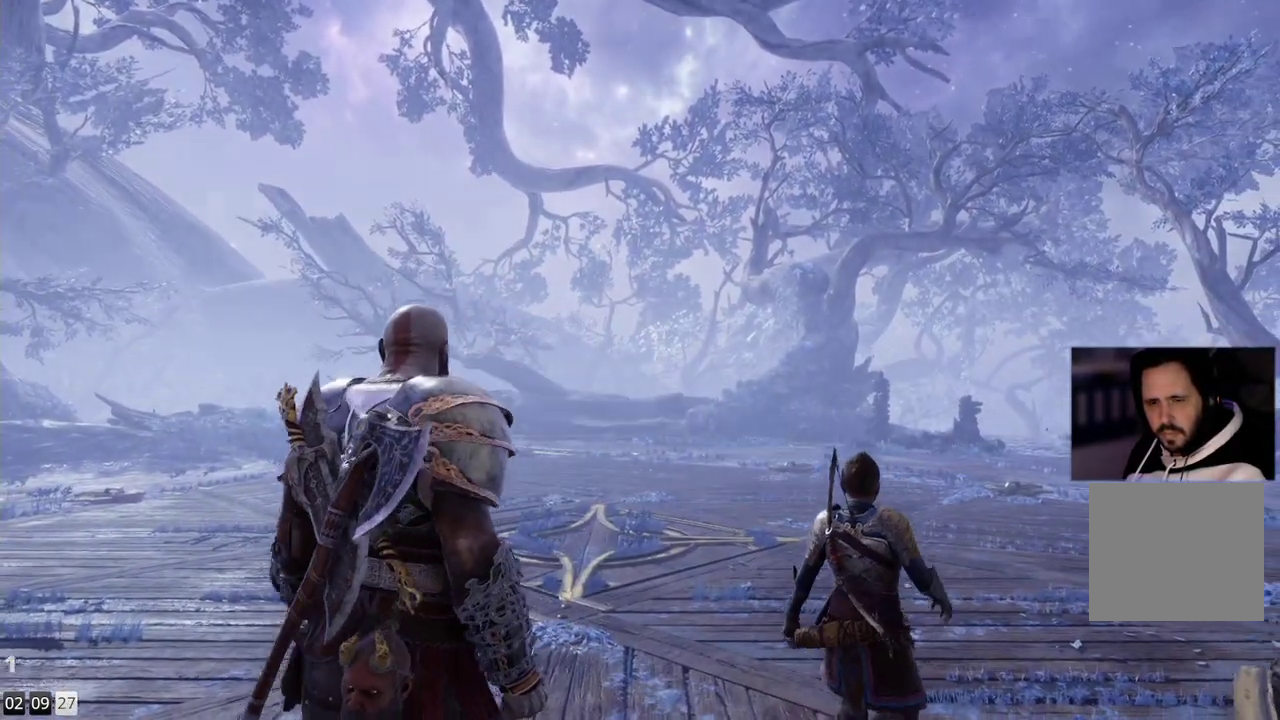
{"buttons": [], "left_stick": "up", "right_stick": "center", "events": []}
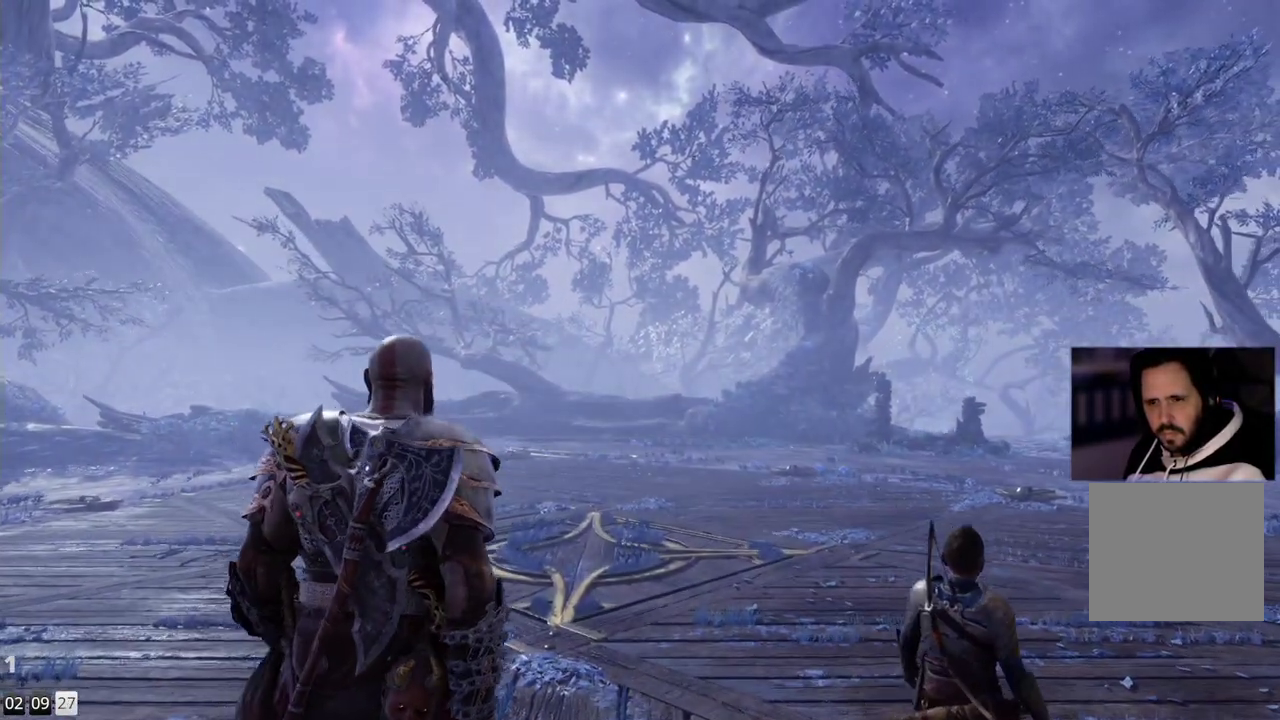
{"buttons": [], "left_stick": "up", "right_stick": "center", "events": []}
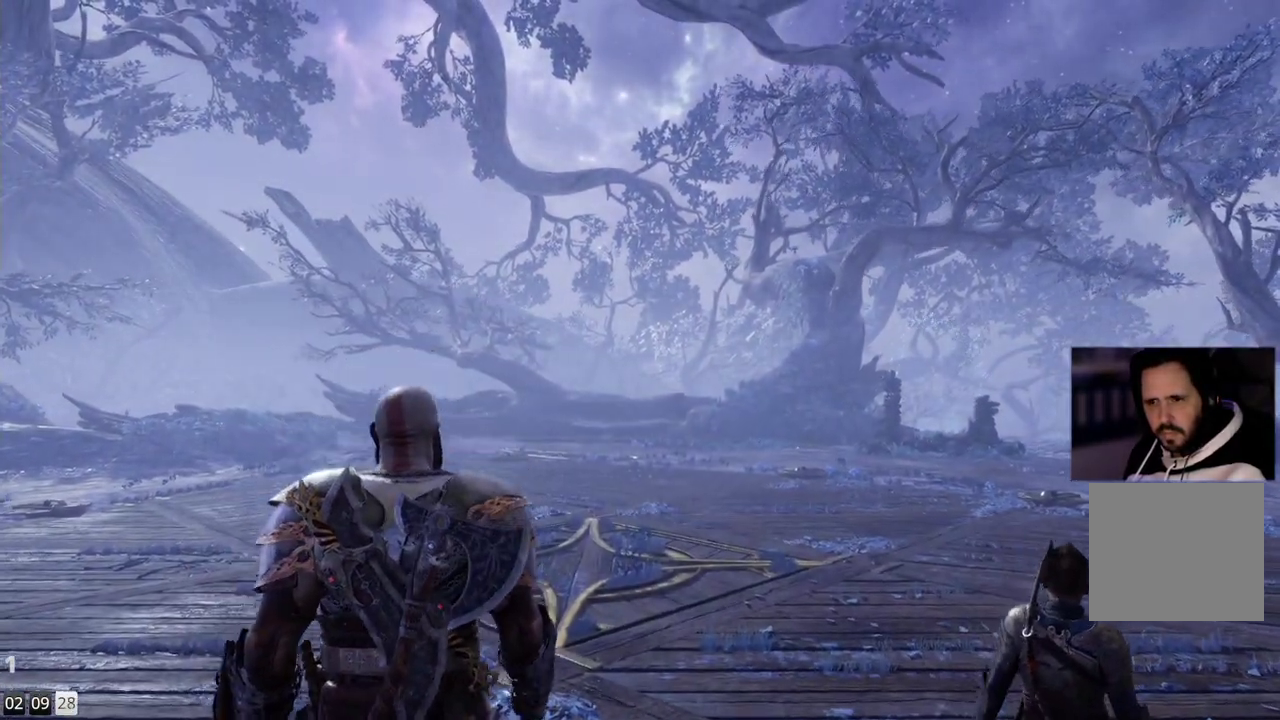
{"buttons": [], "left_stick": "up", "right_stick": "center", "events": []}
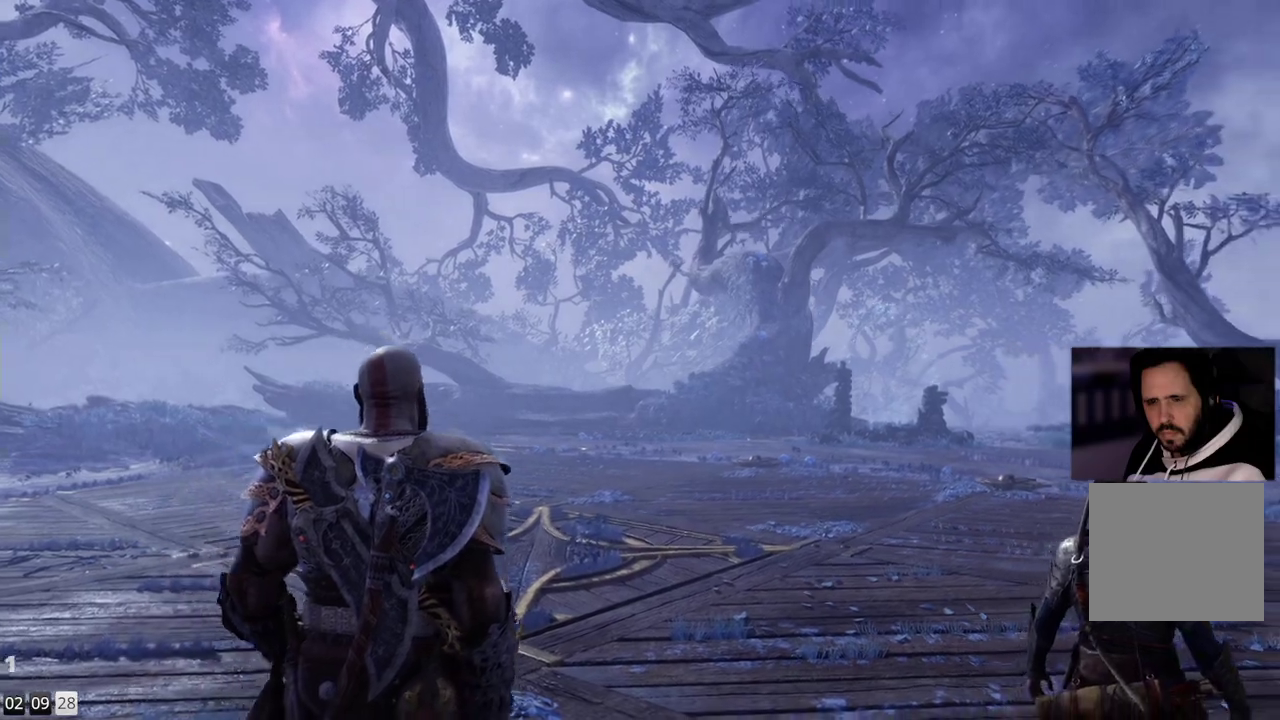
{"buttons": [], "left_stick": "up", "right_stick": "center", "events": []}
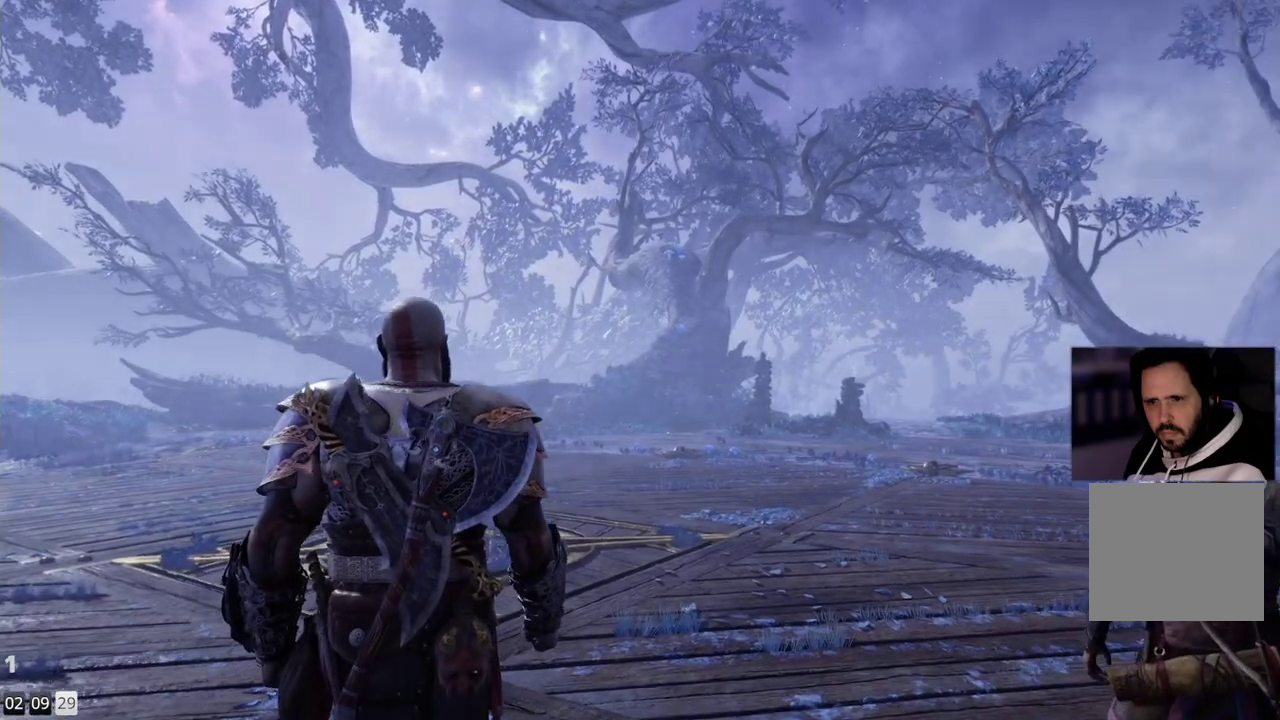
{"buttons": [], "left_stick": "up", "right_stick": "center", "events": []}
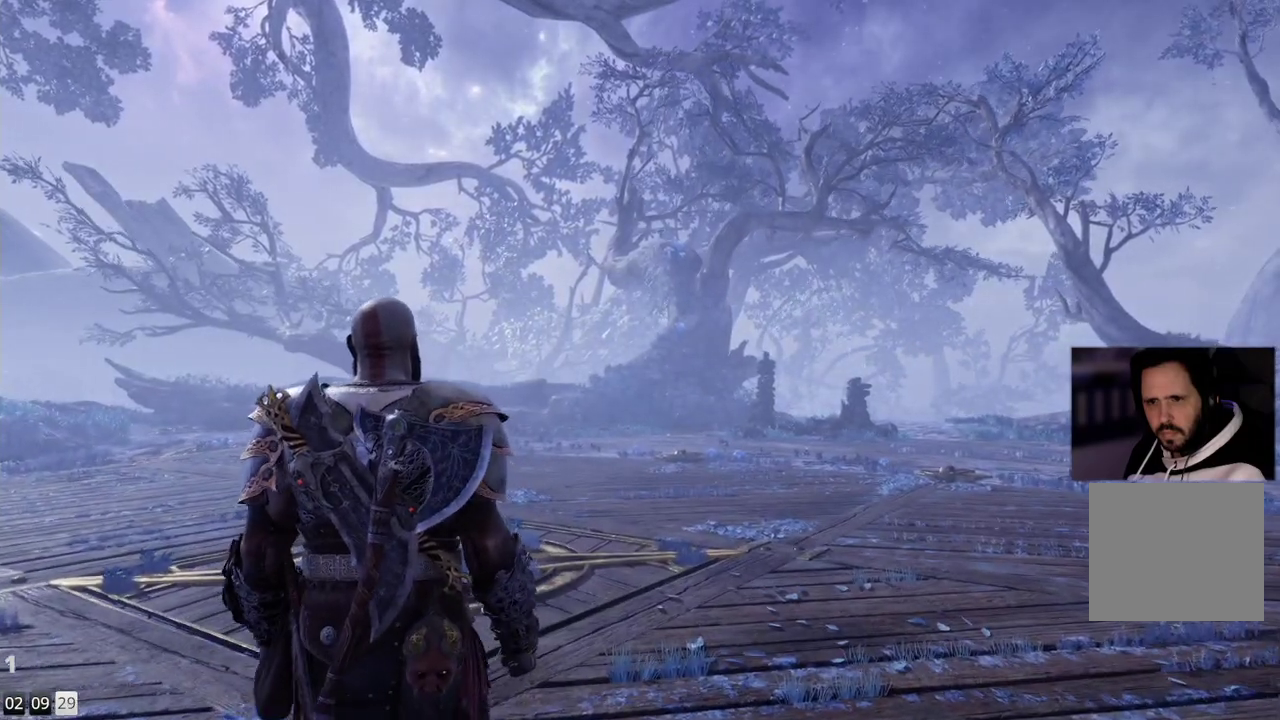
{"buttons": [], "left_stick": "up", "right_stick": "center", "events": []}
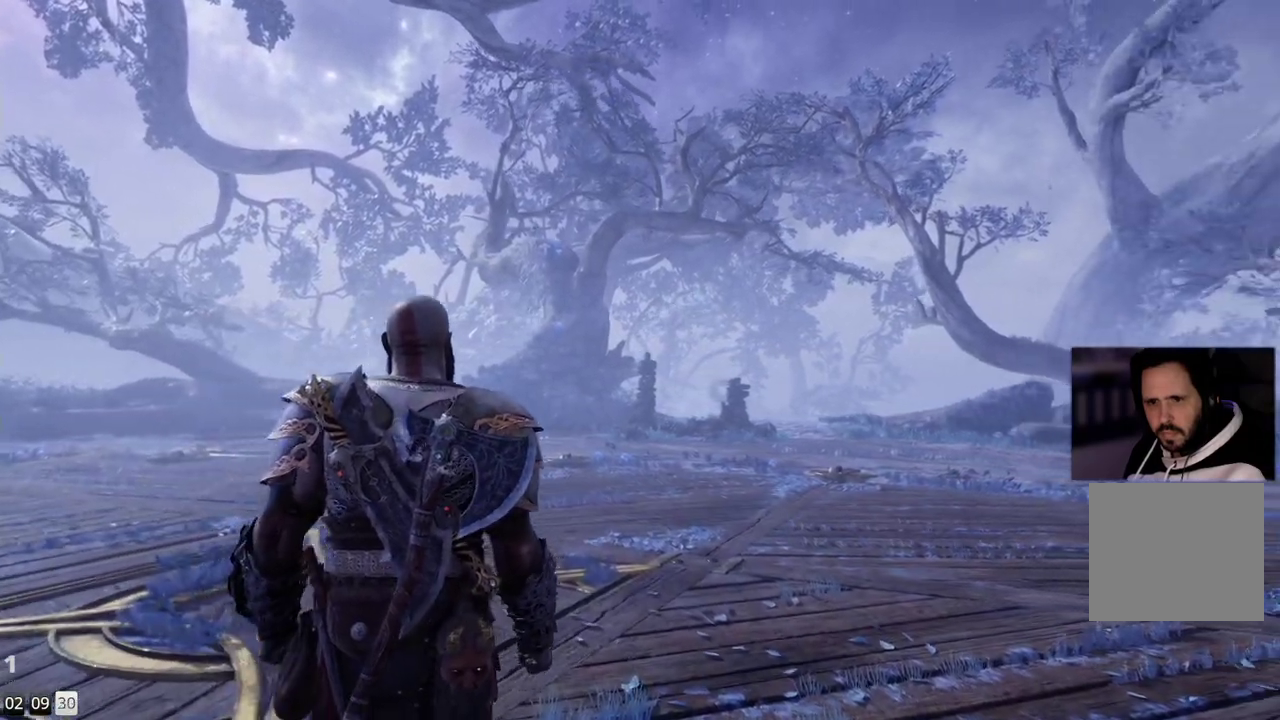
{"buttons": [], "left_stick": "up", "right_stick": "center", "events": []}
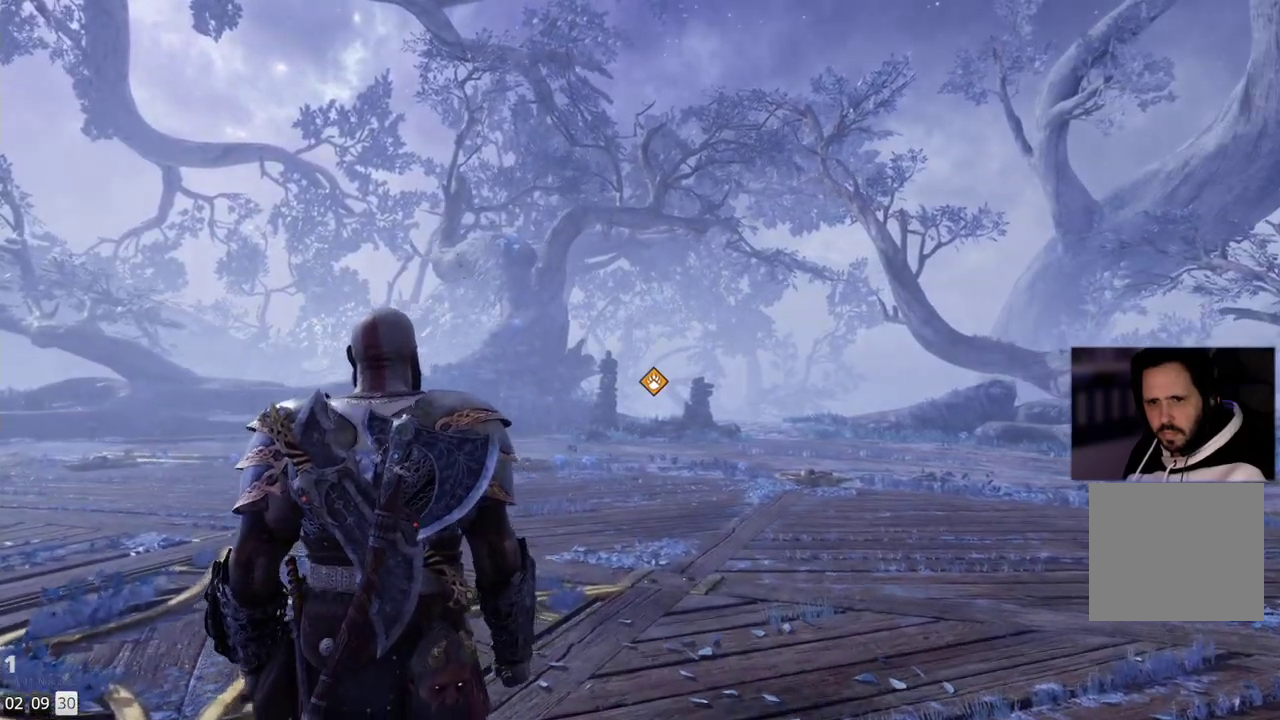
{"buttons": [], "left_stick": "up-left", "right_stick": "right", "events": [[333, "right_stick", "right"], [417, "left_stick", "up-left"]]}
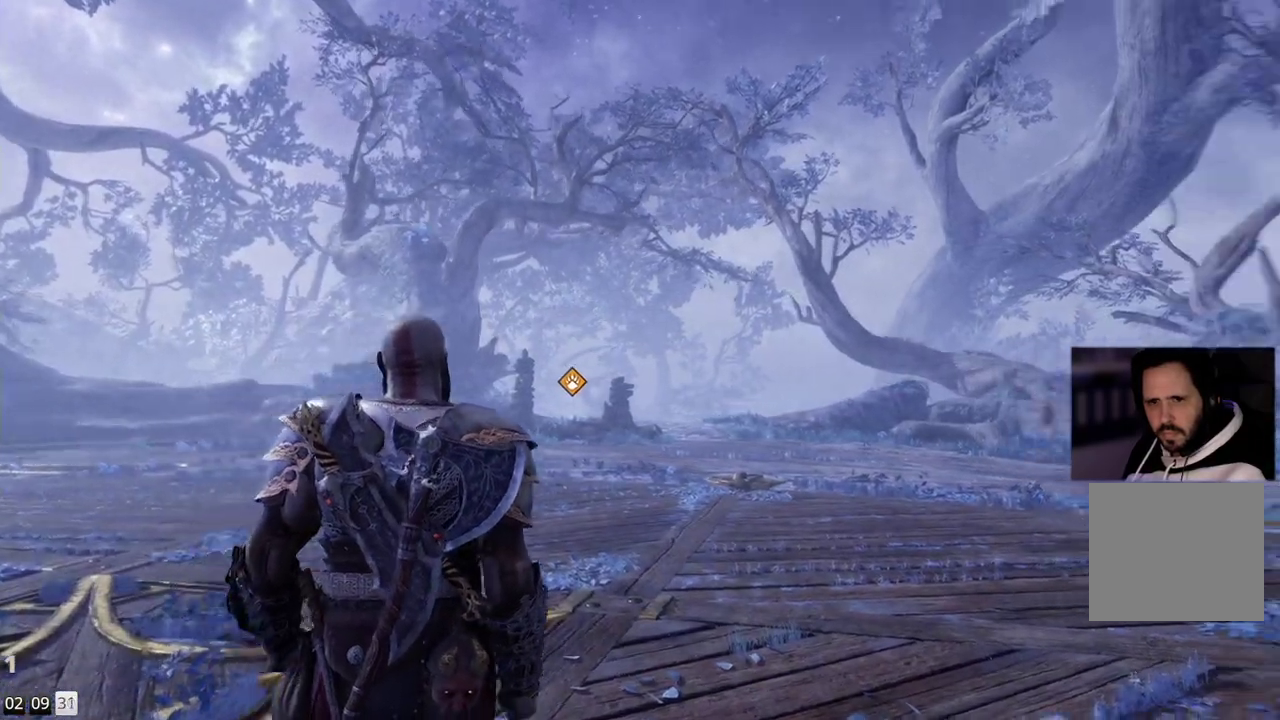
{"buttons": [], "left_stick": "left", "right_stick": "right", "events": [[417, "left_stick", "left"]]}
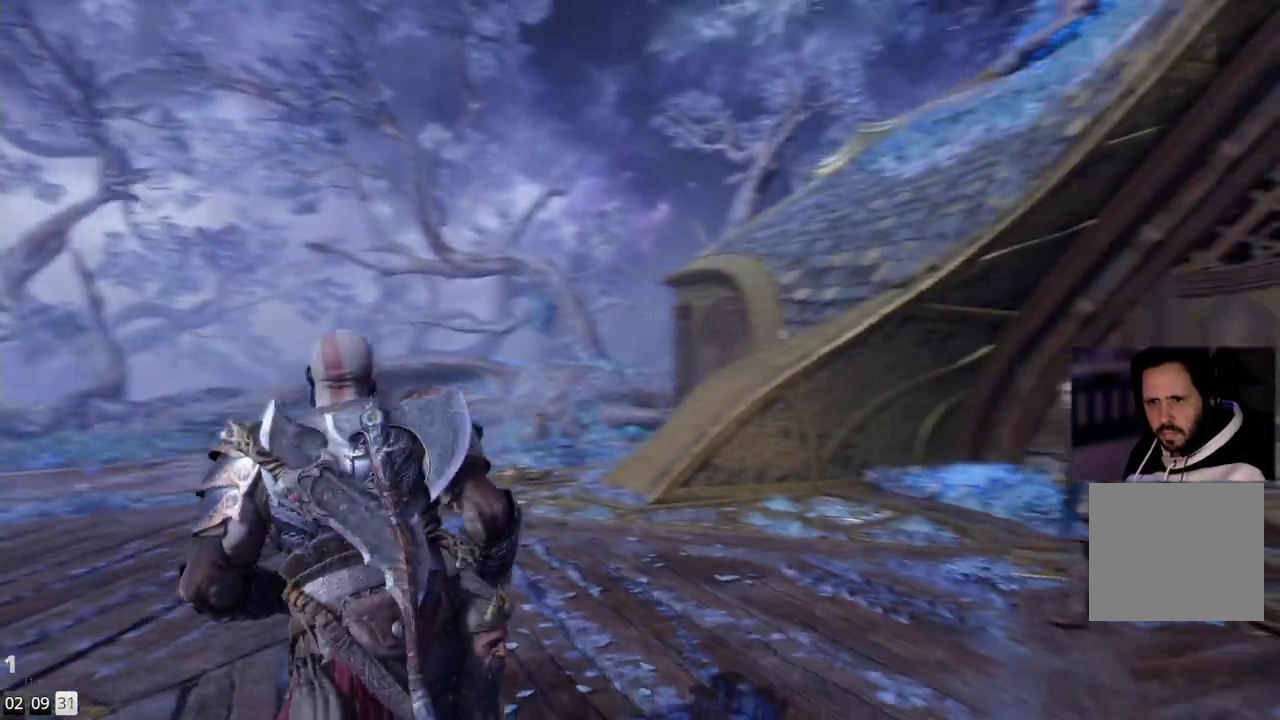
{"buttons": [], "left_stick": "down-left", "right_stick": "center", "events": [[283, "left_stick", "down-left"], [350, "right_stick", "center"]]}
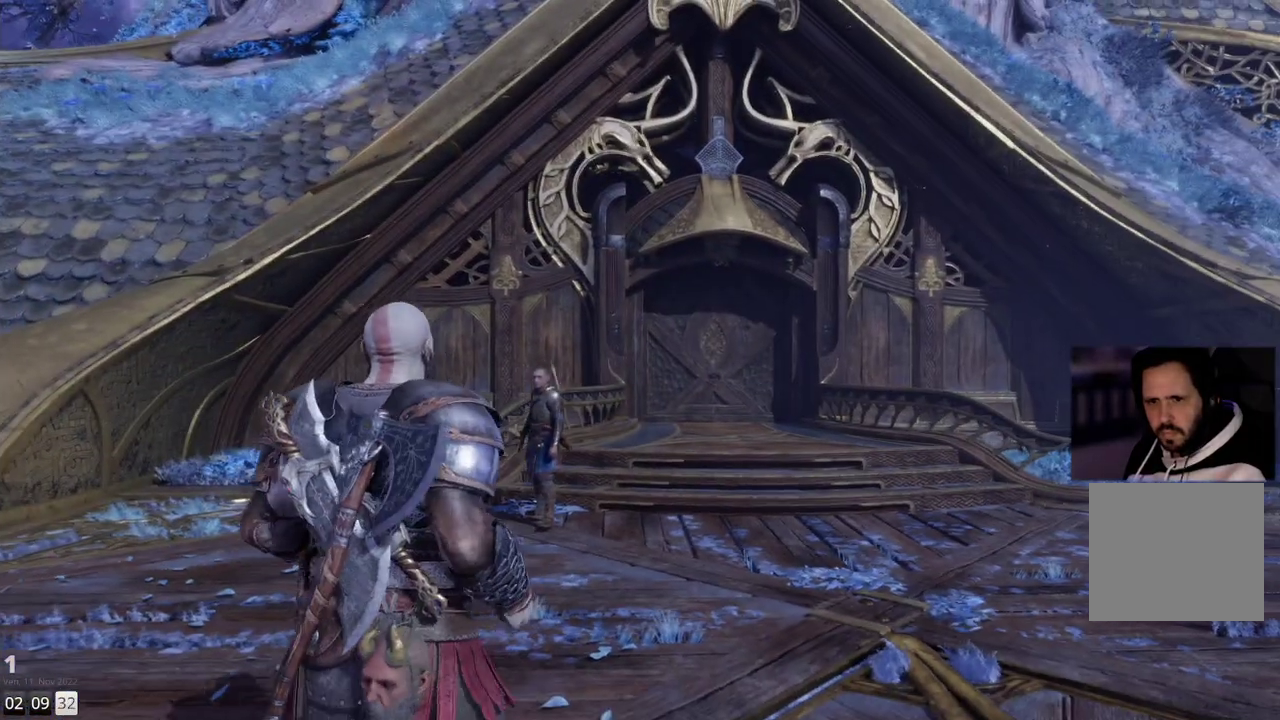
{"buttons": [], "left_stick": "down-left", "right_stick": "center", "events": []}
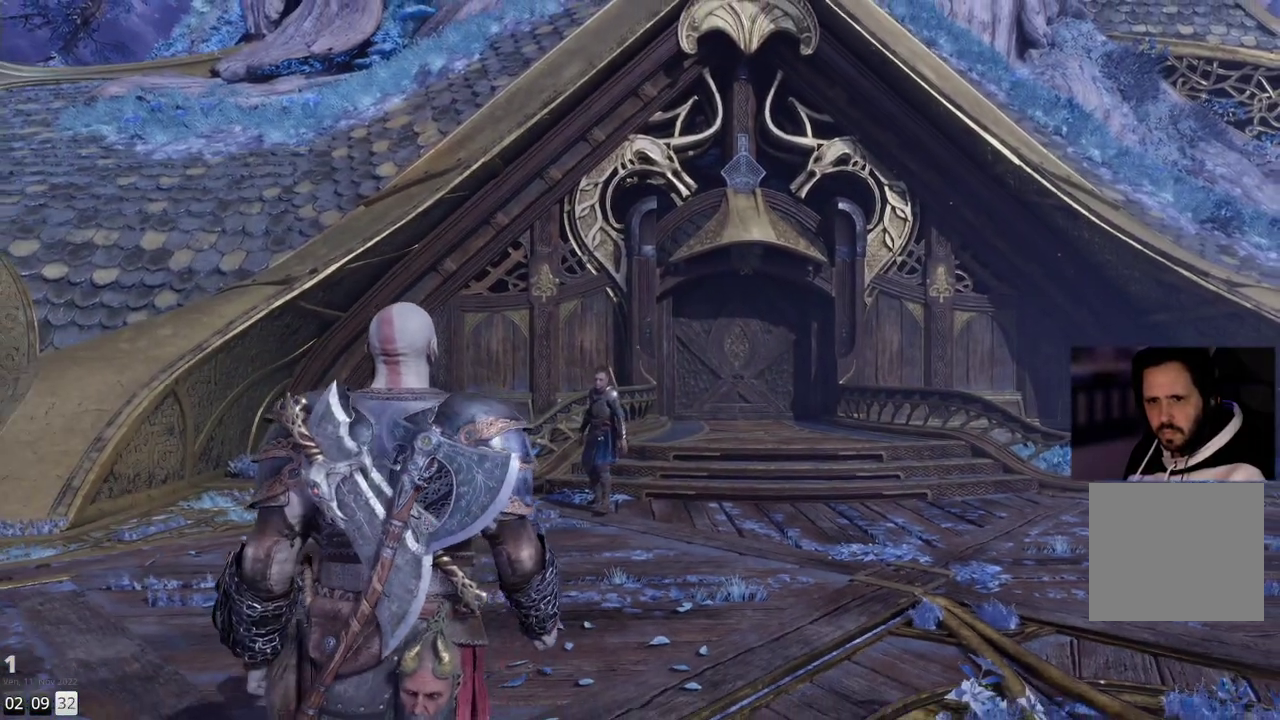
{"buttons": [], "left_stick": "down-left", "right_stick": "center", "events": []}
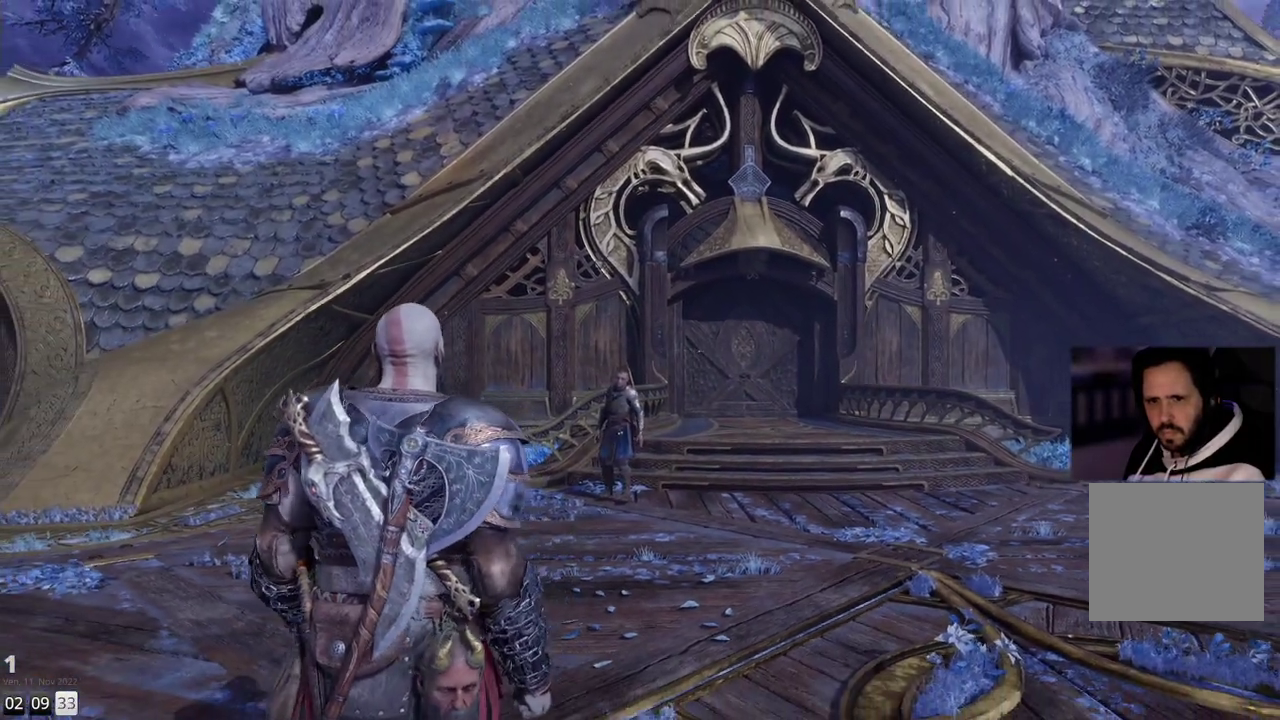
{"buttons": [], "left_stick": "down-left", "right_stick": "left", "events": [[467, "right_stick", "left"]]}
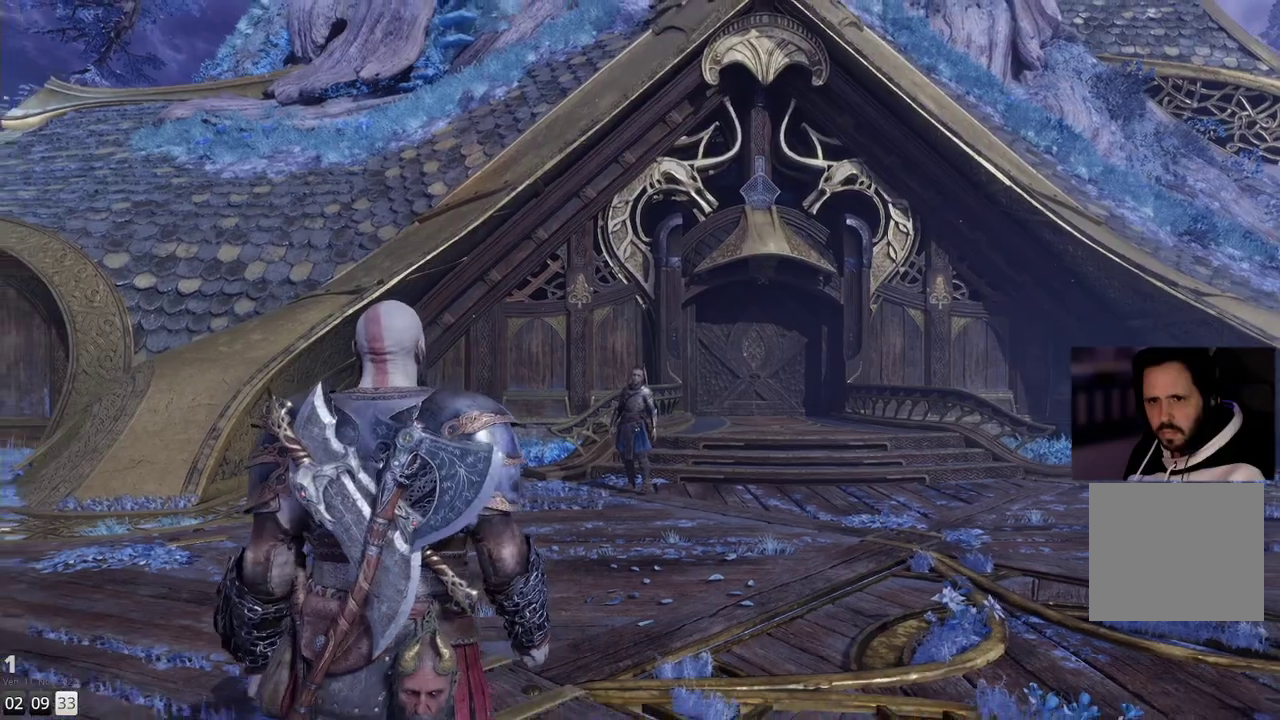
{"buttons": [], "left_stick": "down-left", "right_stick": "left", "events": []}
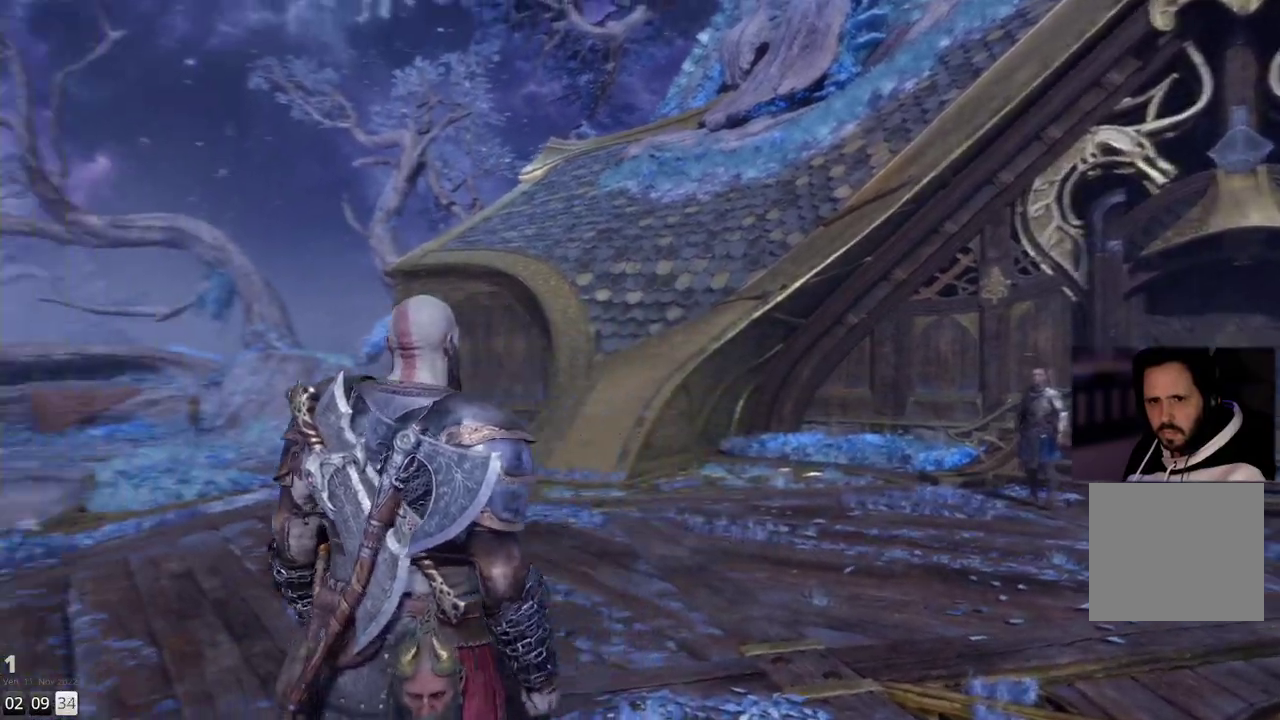
{"buttons": [], "left_stick": "left", "right_stick": "left", "events": [[17, "left_stick", "left"]]}
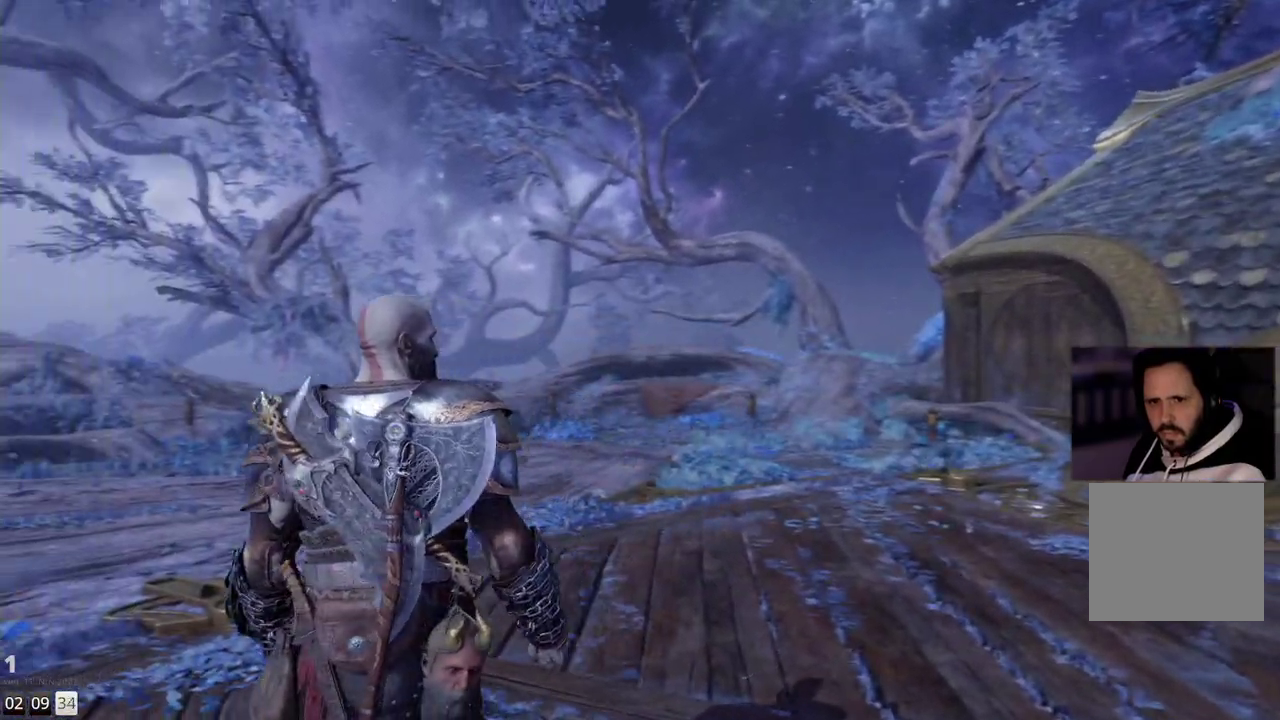
{"buttons": [], "left_stick": "left", "right_stick": "center", "events": [[500, "right_stick", "center"]]}
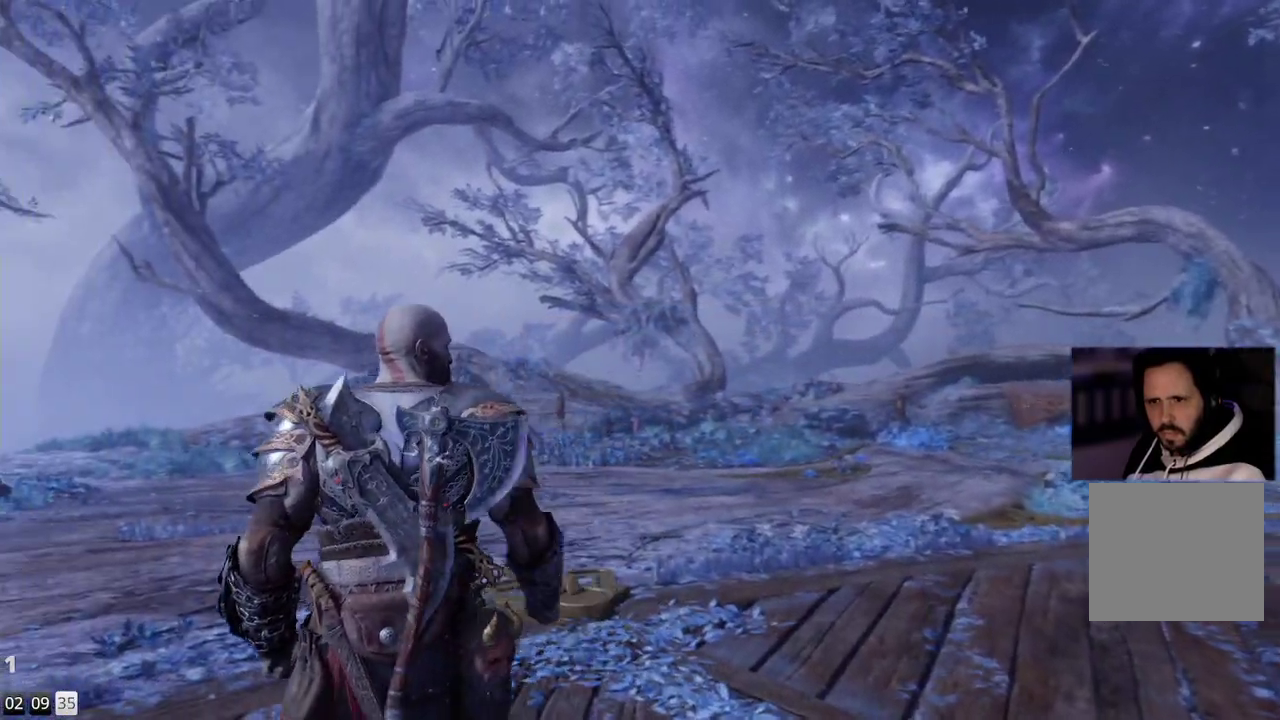
{"buttons": [], "left_stick": "center", "right_stick": "center", "events": [[150, "right_stick", "right"], [450, "left_stick", "center"], [467, "right_stick", "center"]]}
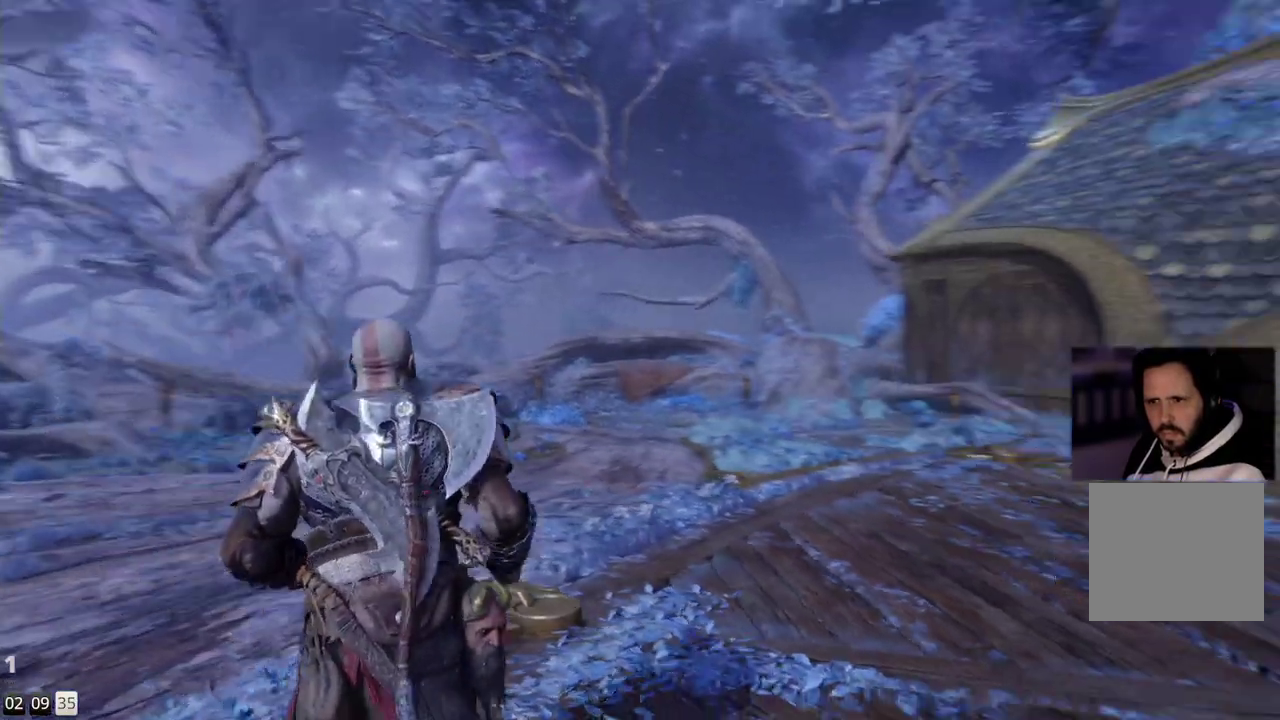
{"buttons": [], "left_stick": "center", "right_stick": "center", "events": []}
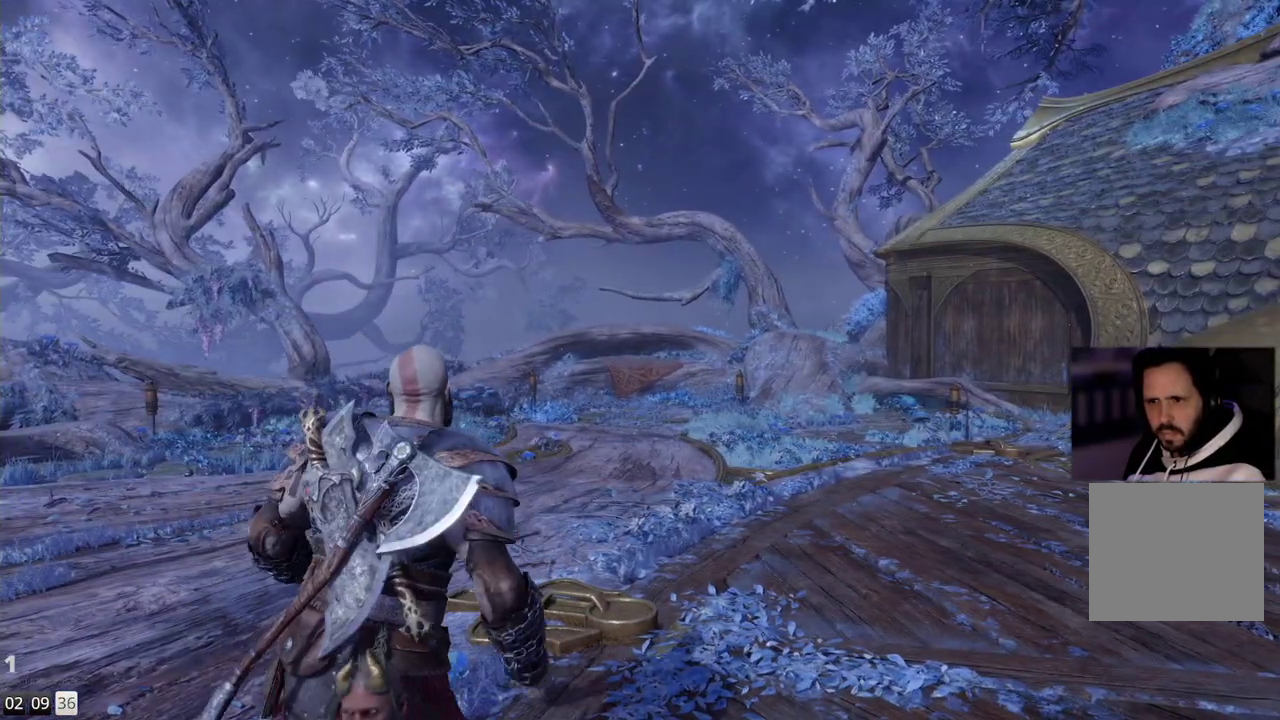
{"buttons": [], "left_stick": "up-left", "right_stick": "left", "events": [[167, "left_stick", "up-left"], [167, "right_stick", "left"]]}
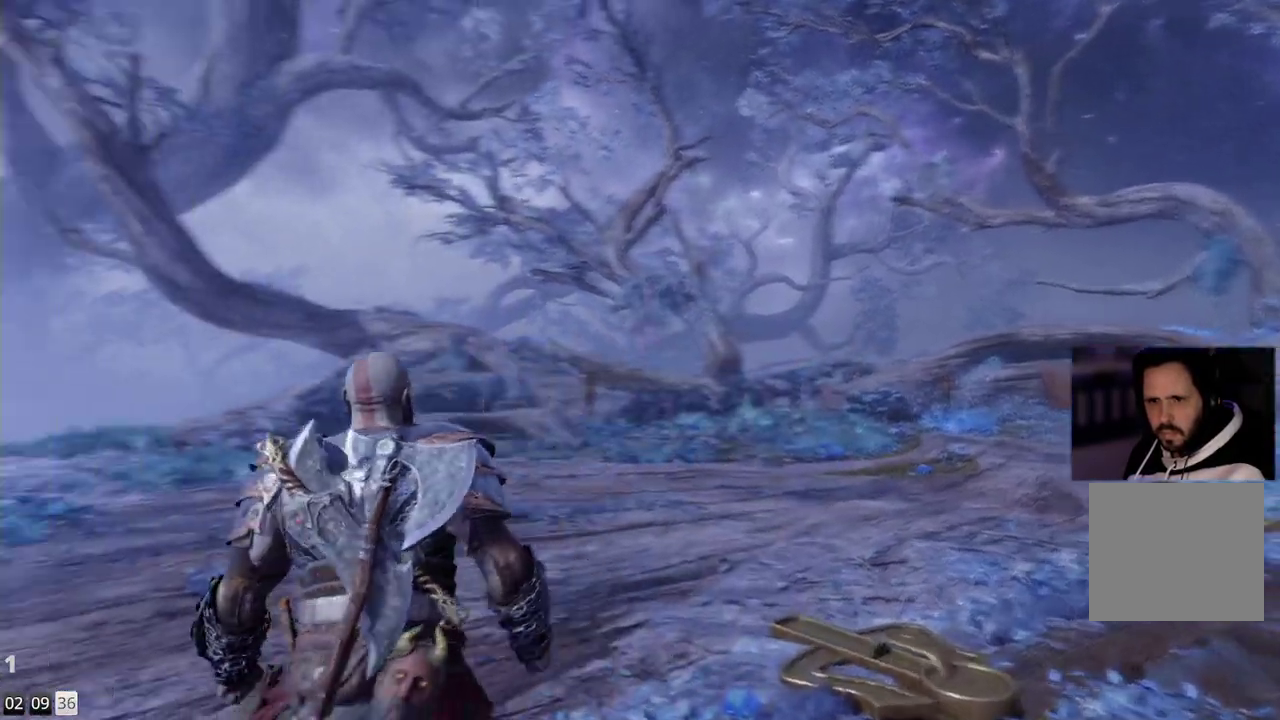
{"buttons": [], "left_stick": "up", "right_stick": "left", "events": [[333, "left_stick", "up"]]}
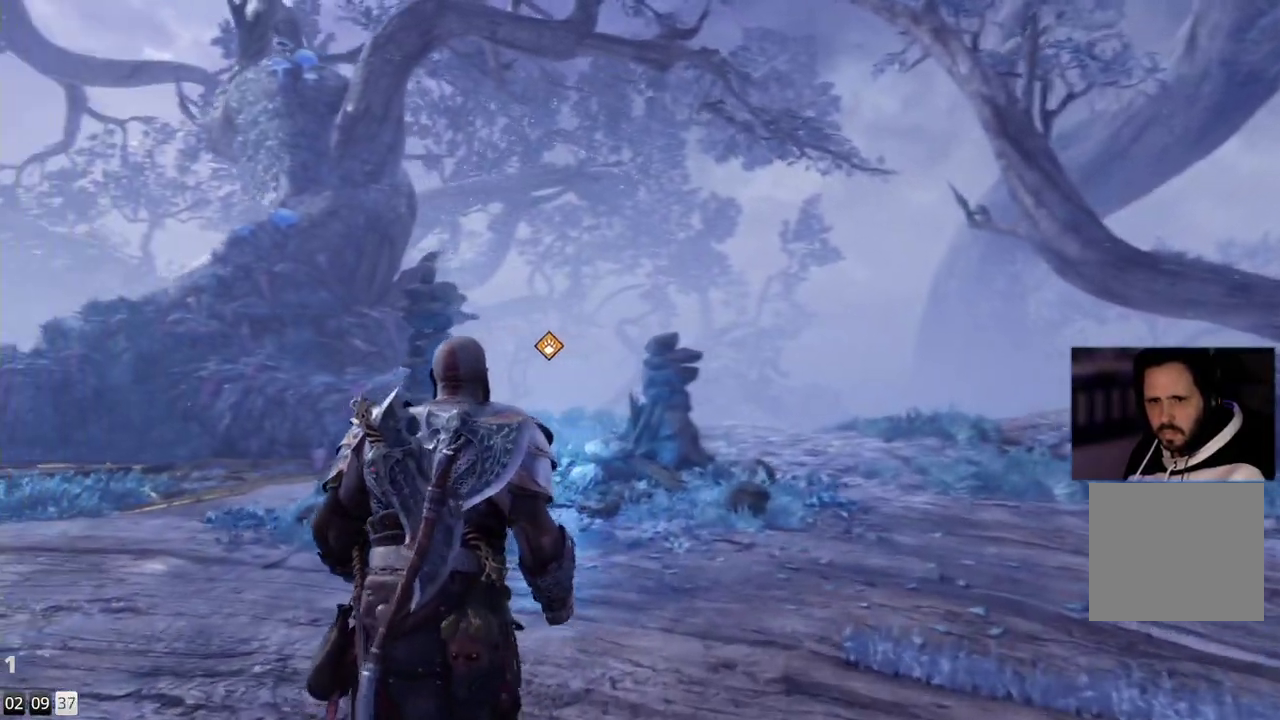
{"buttons": [], "left_stick": "up", "right_stick": "center", "events": [[267, "right_stick", "center"]]}
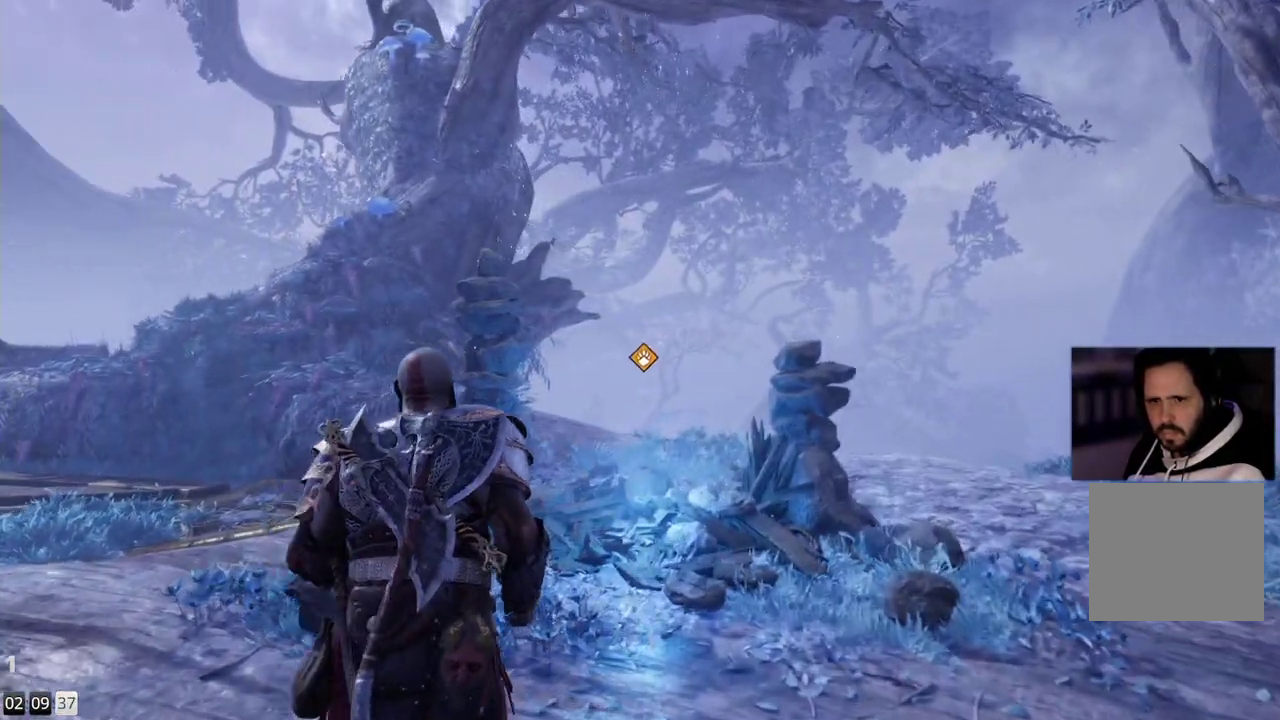
{"buttons": [], "left_stick": "center", "right_stick": "center", "events": [[433, "left_stick", "center"]]}
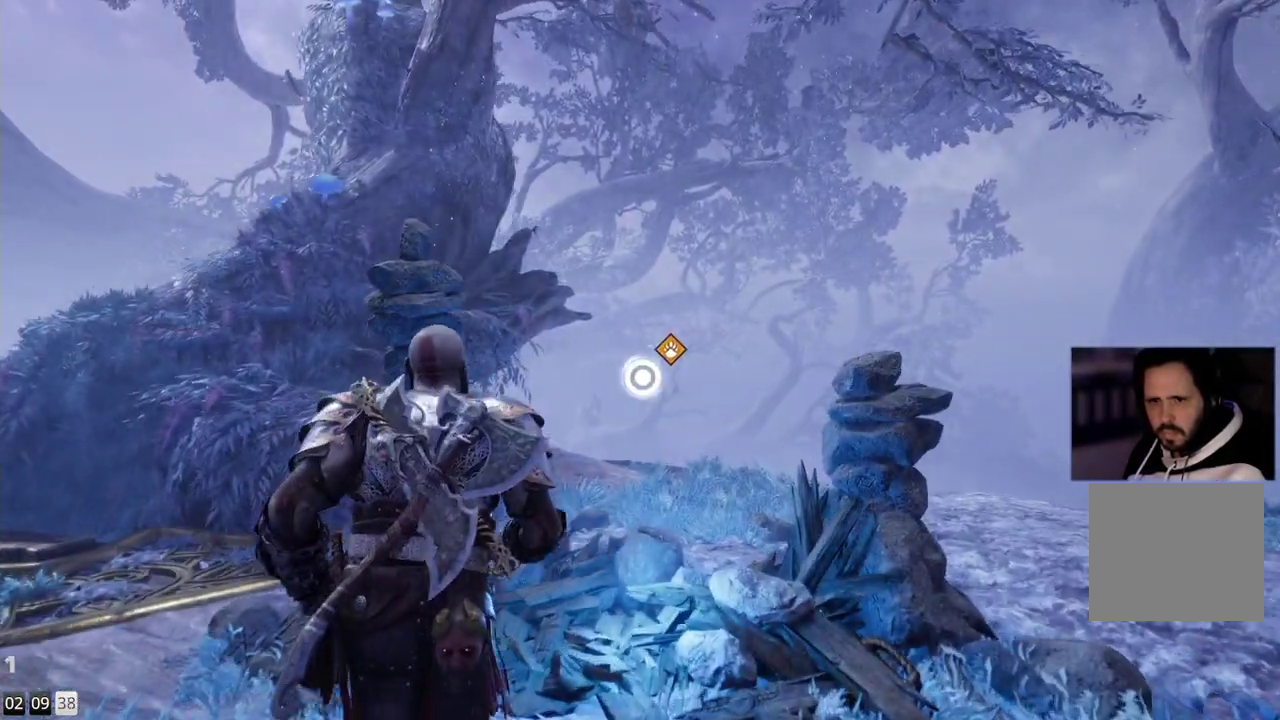
{"buttons": [], "left_stick": "center", "right_stick": "center", "events": [[150, "CIRCLE", "down"], [300, "CIRCLE", "up"]]}